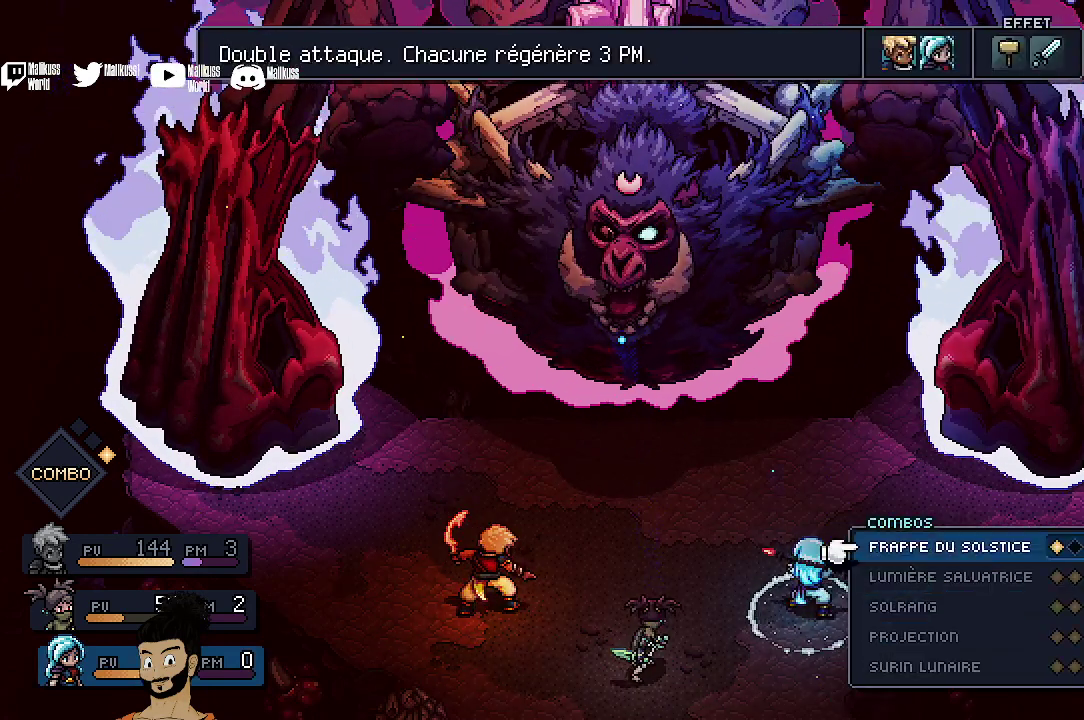
Gameplay with a controller (Xbox layout); each line is a JSON object with the inputs held at the frame after it (dt_ms = milliseconds from this image to that frame). "events" lists button and stick changes between this image and that frame as [ms after this image, input, new state], when the widget could be followed in between. Not read: L1 L3 R1 R3 right_stick.
{"dt_ms": 400, "buttons": [], "left_stick": "center", "events": []}
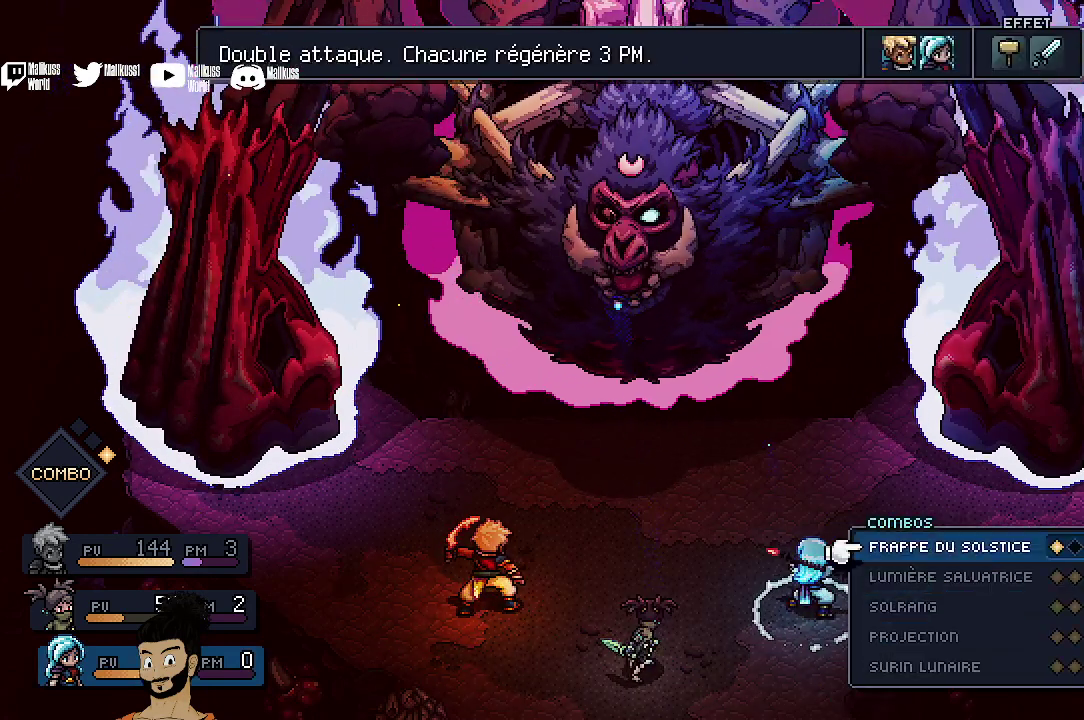
{"dt_ms": 400, "buttons": [], "left_stick": "center", "events": []}
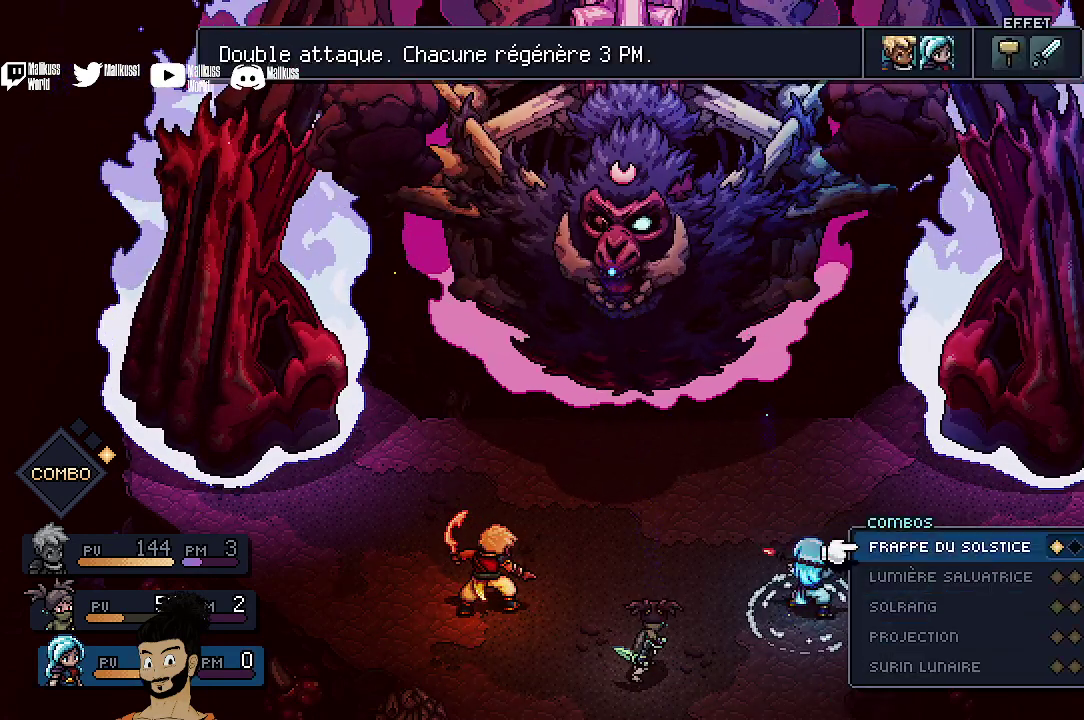
{"dt_ms": 500, "buttons": [], "left_stick": "center", "events": []}
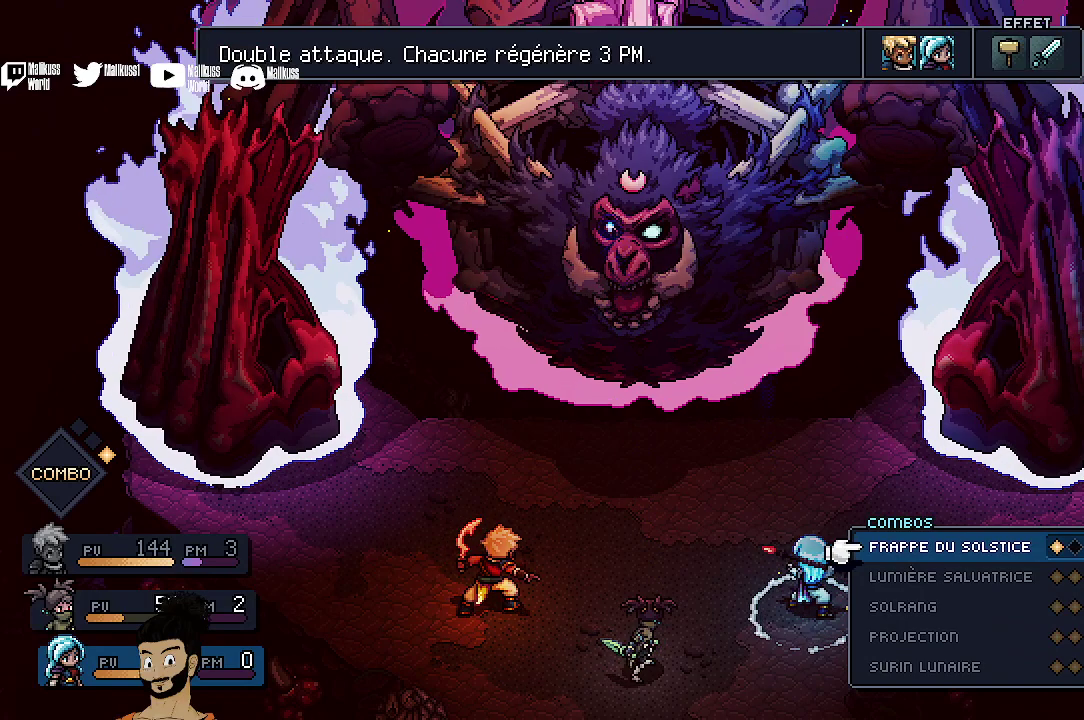
{"dt_ms": 400, "buttons": [], "left_stick": "center", "events": []}
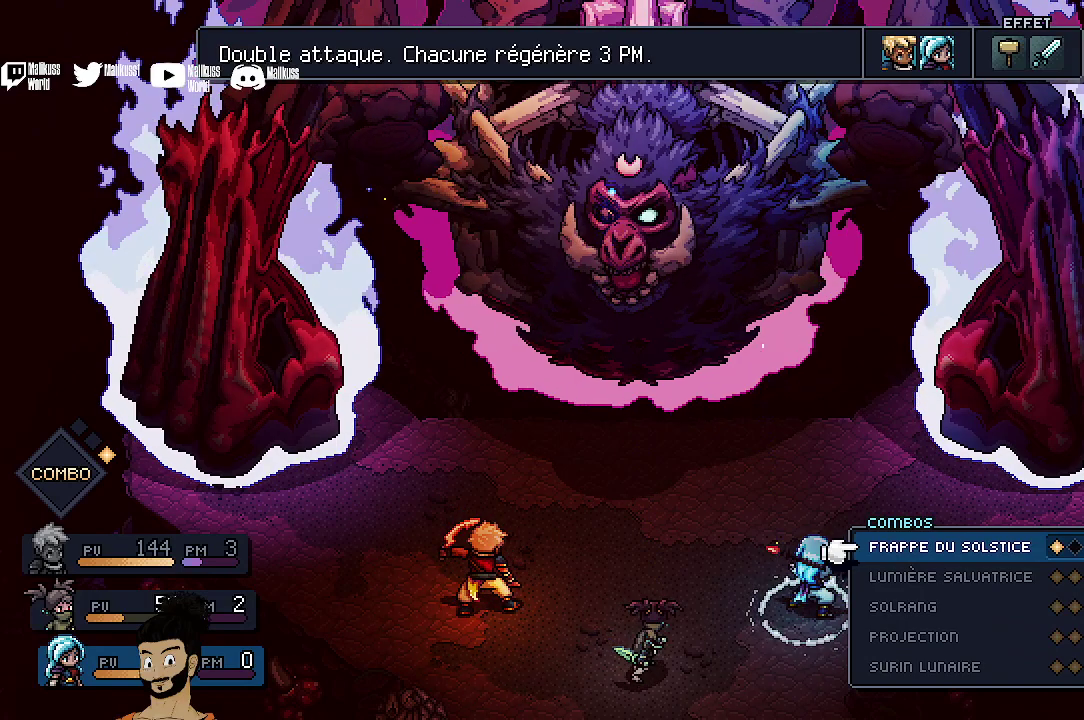
{"dt_ms": 500, "buttons": ["B"], "left_stick": "center", "events": [[467, "B", "down"]]}
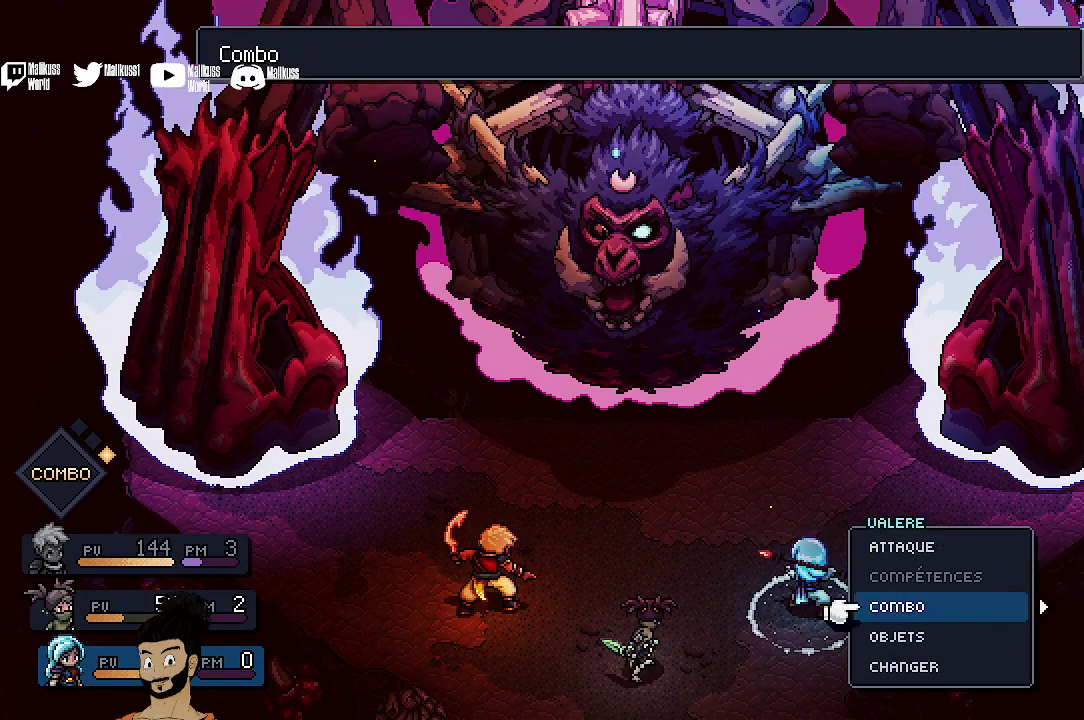
{"dt_ms": 400, "buttons": [], "left_stick": "center", "events": [[67, "B", "up"], [233, "DPAD_DOWN", "down"], [300, "DPAD_DOWN", "up"]]}
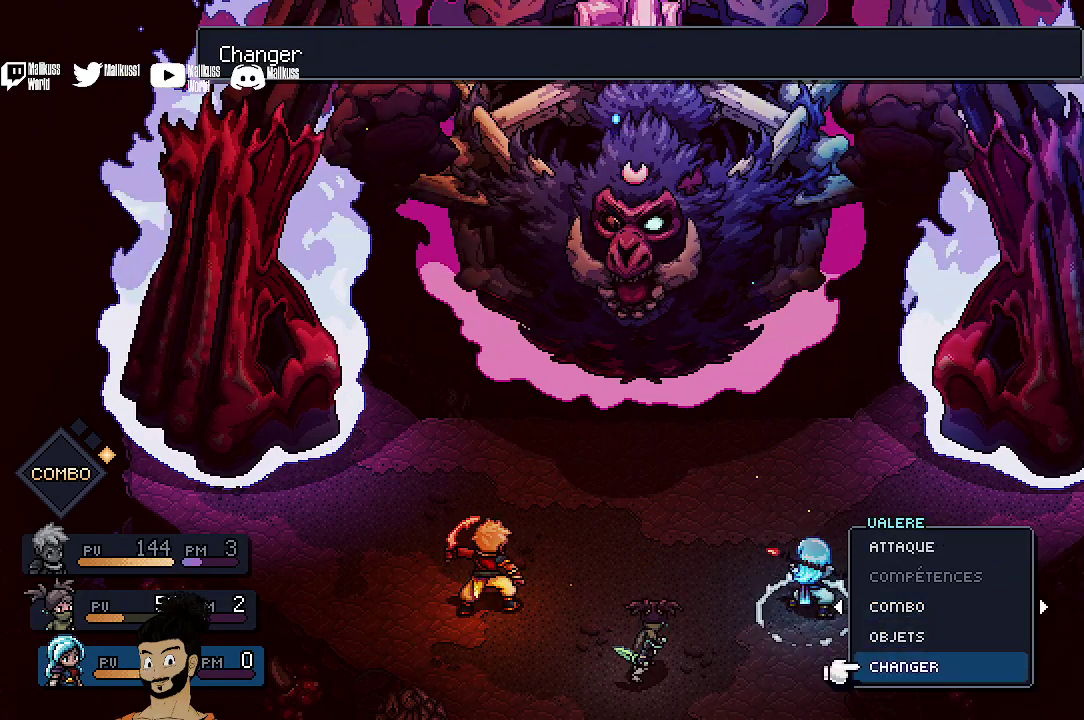
{"dt_ms": 400, "buttons": ["DPAD_UP"], "left_stick": "center", "events": [[33, "DPAD_DOWN", "down"], [100, "DPAD_DOWN", "up"], [400, "DPAD_UP", "down"]]}
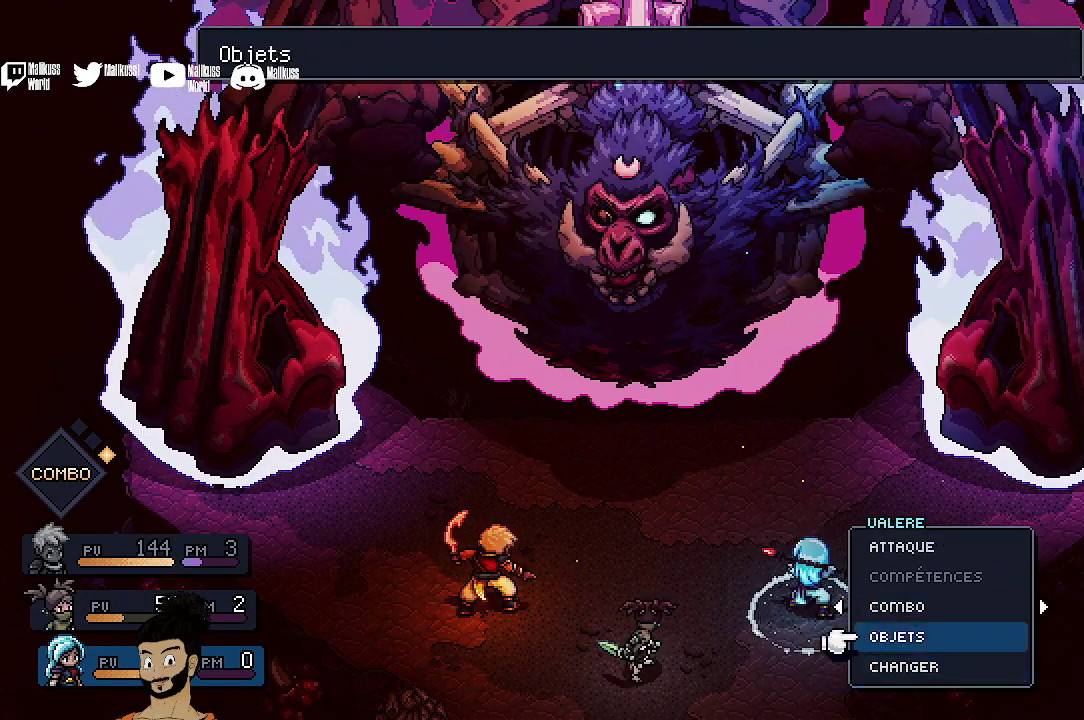
{"dt_ms": 500, "buttons": [], "left_stick": "center", "events": [[100, "DPAD_UP", "up"], [133, "A", "down"], [200, "A", "up"]]}
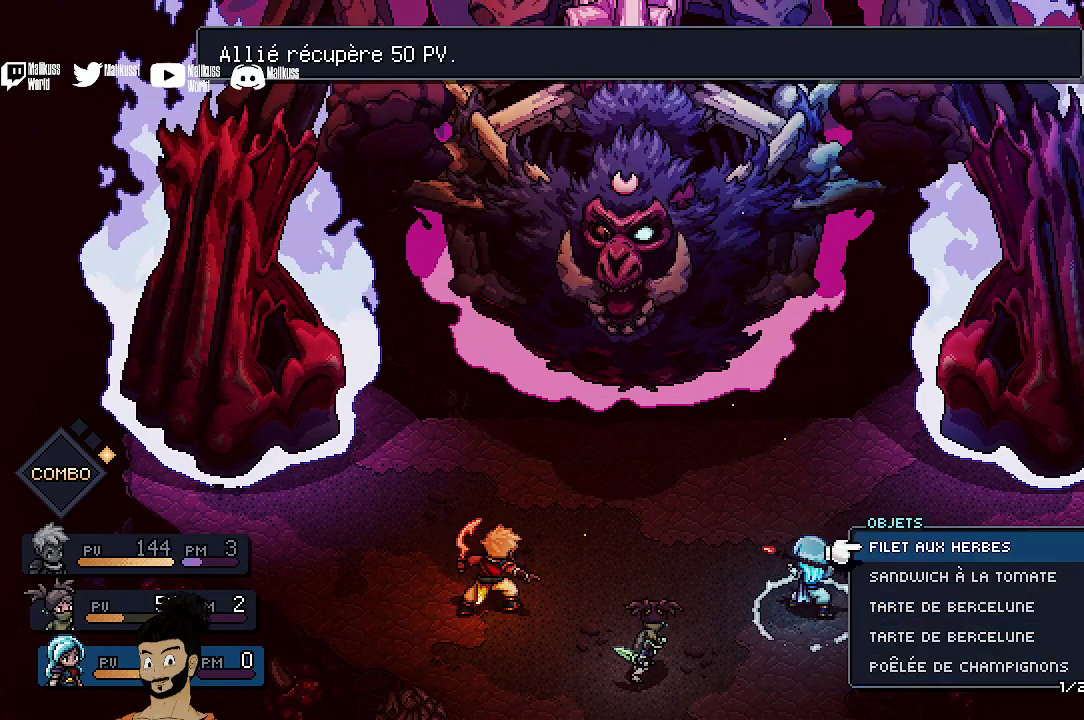
{"dt_ms": 400, "buttons": ["DPAD_UP"], "left_stick": "center", "events": [[367, "DPAD_UP", "down"]]}
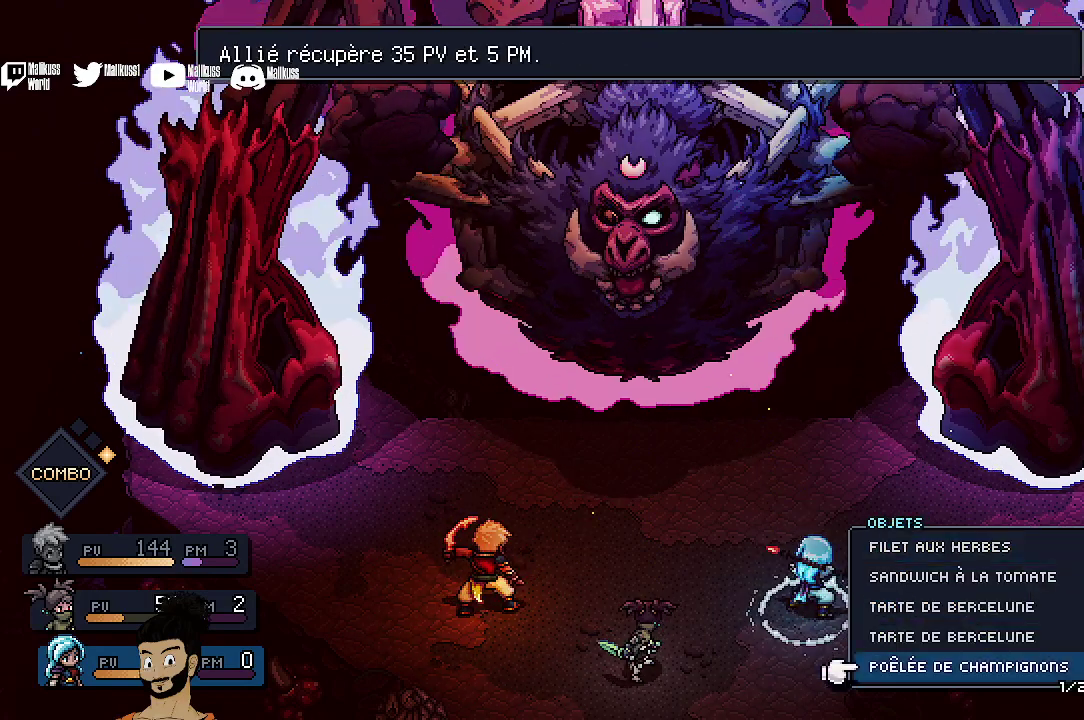
{"dt_ms": 500, "buttons": ["DPAD_UP"], "left_stick": "center", "events": [[100, "DPAD_UP", "up"], [200, "DPAD_UP", "down"], [333, "DPAD_UP", "up"], [400, "DPAD_UP", "down"]]}
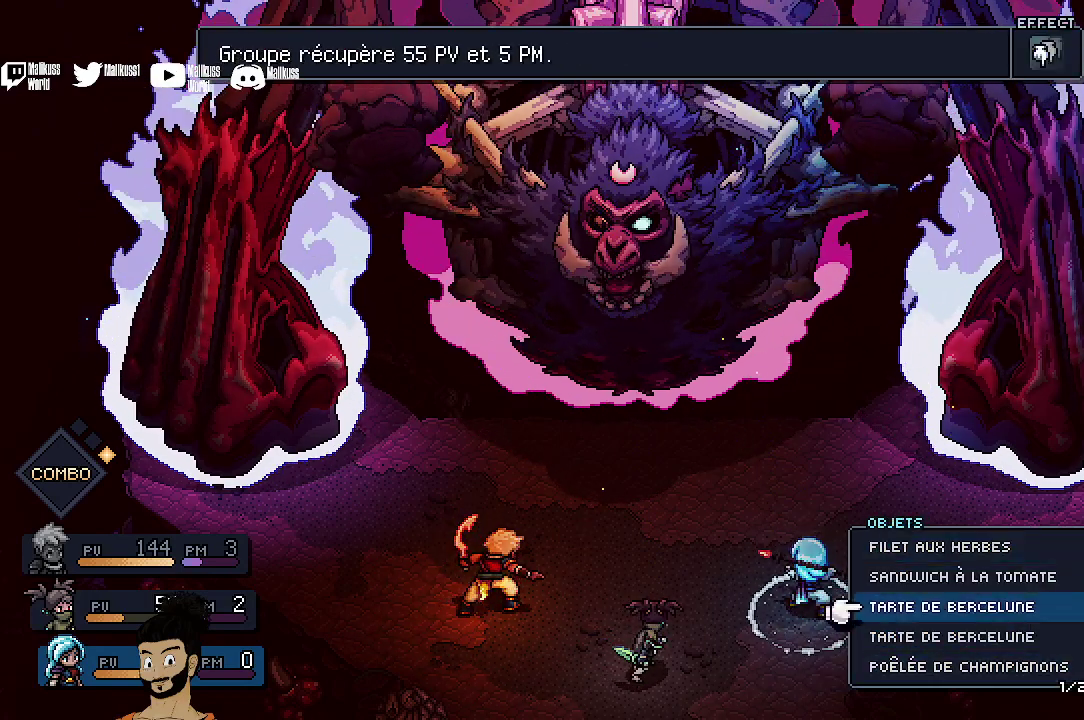
{"dt_ms": 400, "buttons": [], "left_stick": "center", "events": [[33, "DPAD_UP", "up"]]}
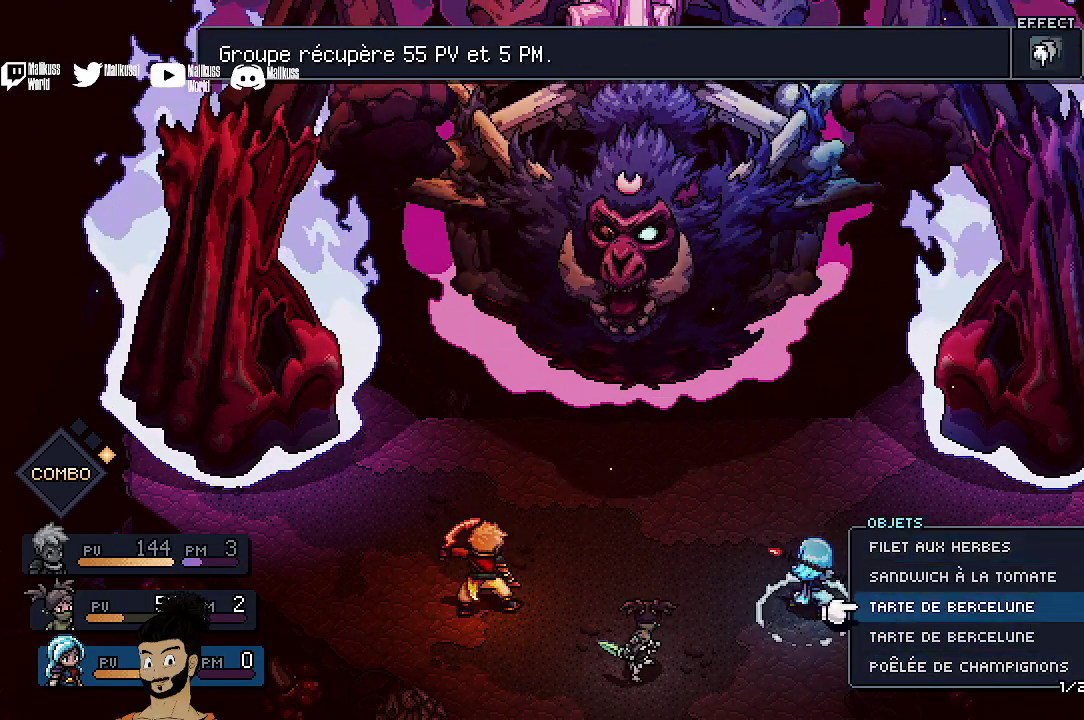
{"dt_ms": 400, "buttons": [], "left_stick": "center", "events": []}
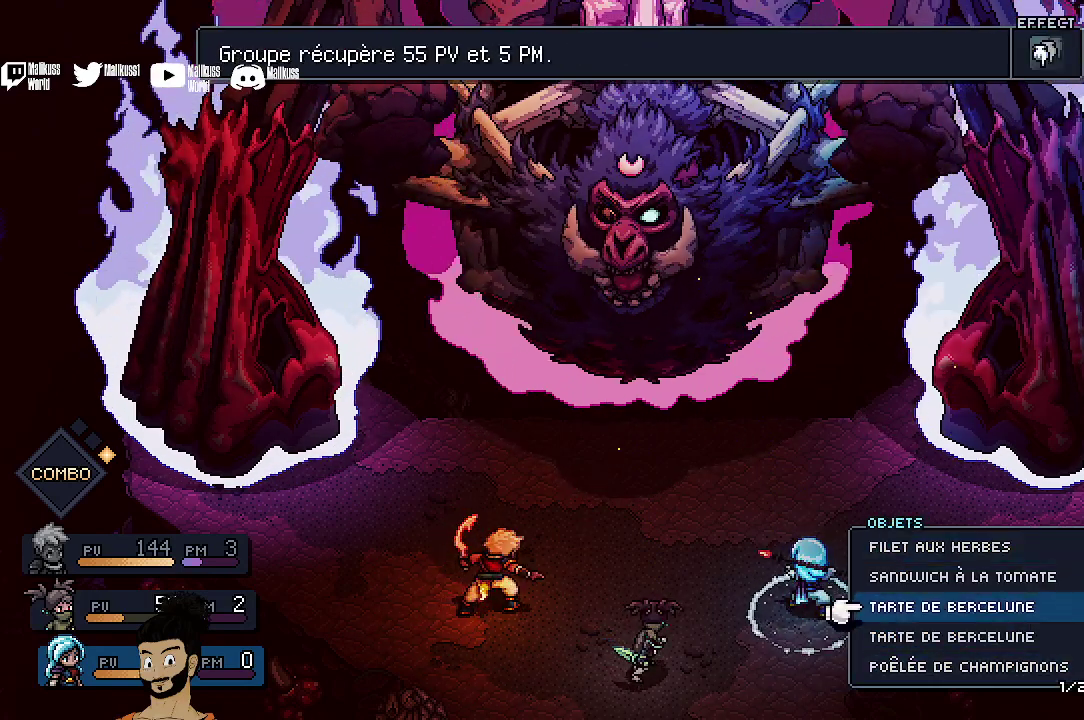
{"dt_ms": 500, "buttons": [], "left_stick": "center", "events": [[167, "A", "down"], [300, "A", "up"]]}
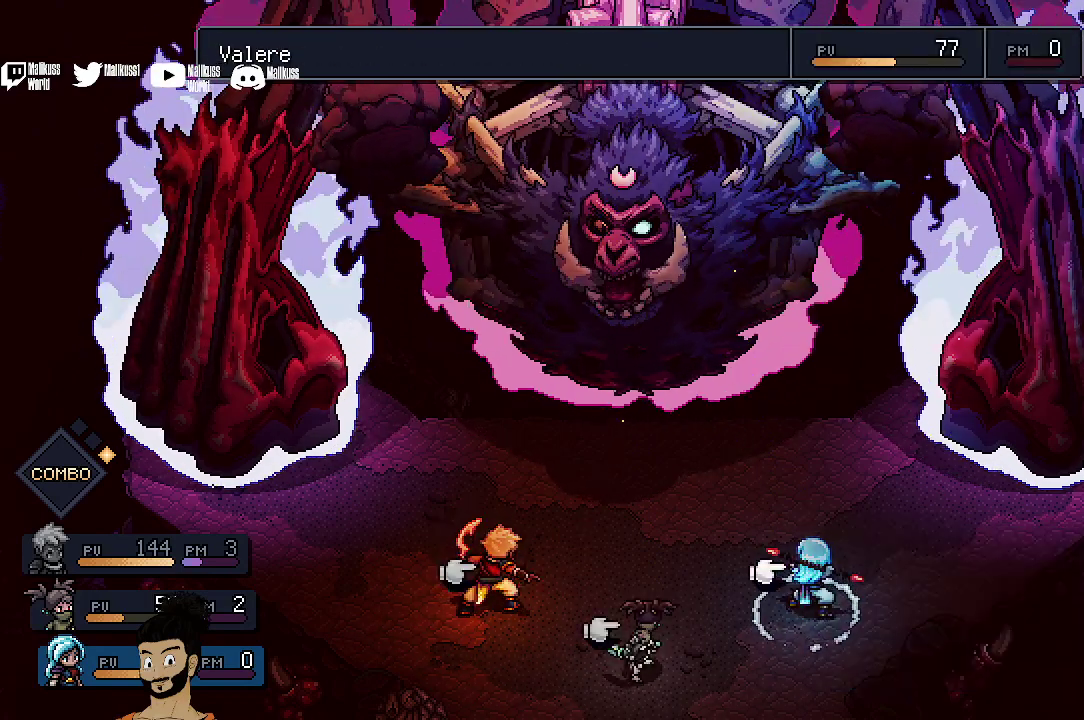
{"dt_ms": 400, "buttons": [], "left_stick": "center", "events": [[267, "A", "down"], [333, "A", "up"]]}
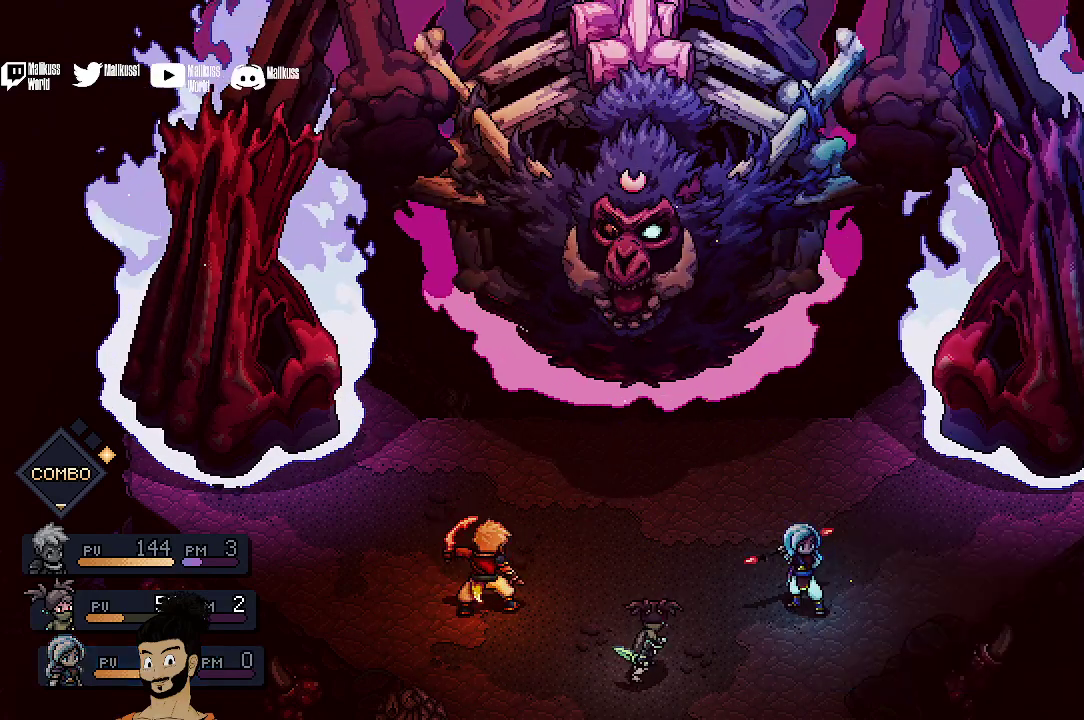
{"dt_ms": 500, "buttons": [], "left_stick": "center", "events": [[400, "A", "down"], [467, "A", "up"]]}
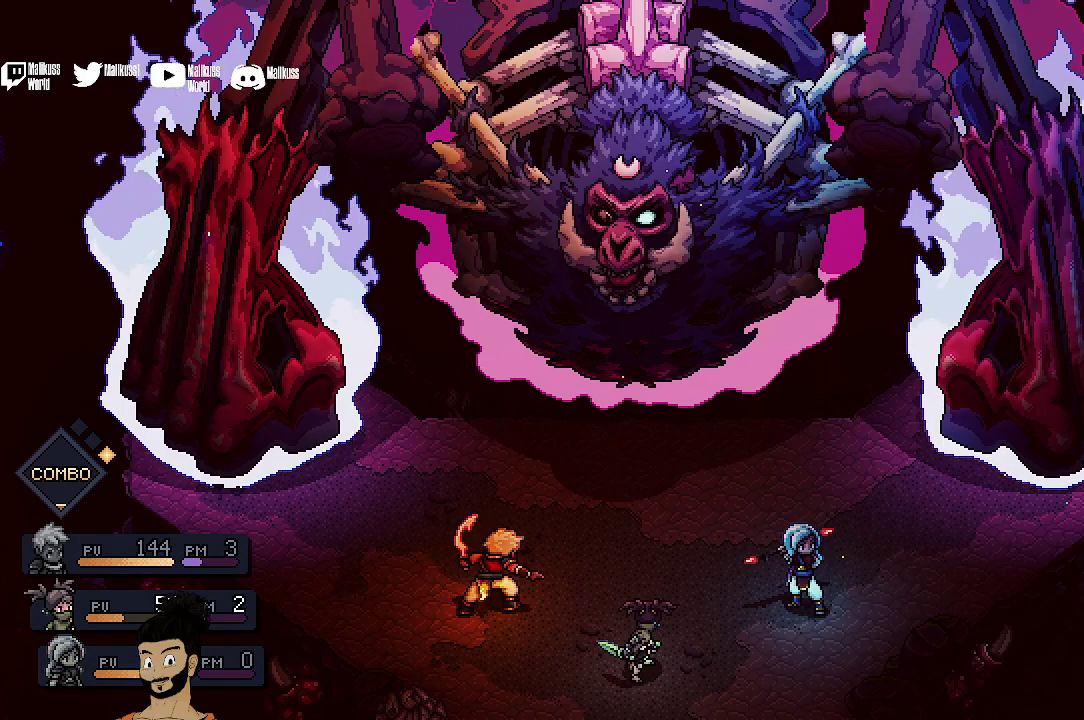
{"dt_ms": 400, "buttons": [], "left_stick": "center", "events": [[100, "A", "down"], [200, "A", "up"]]}
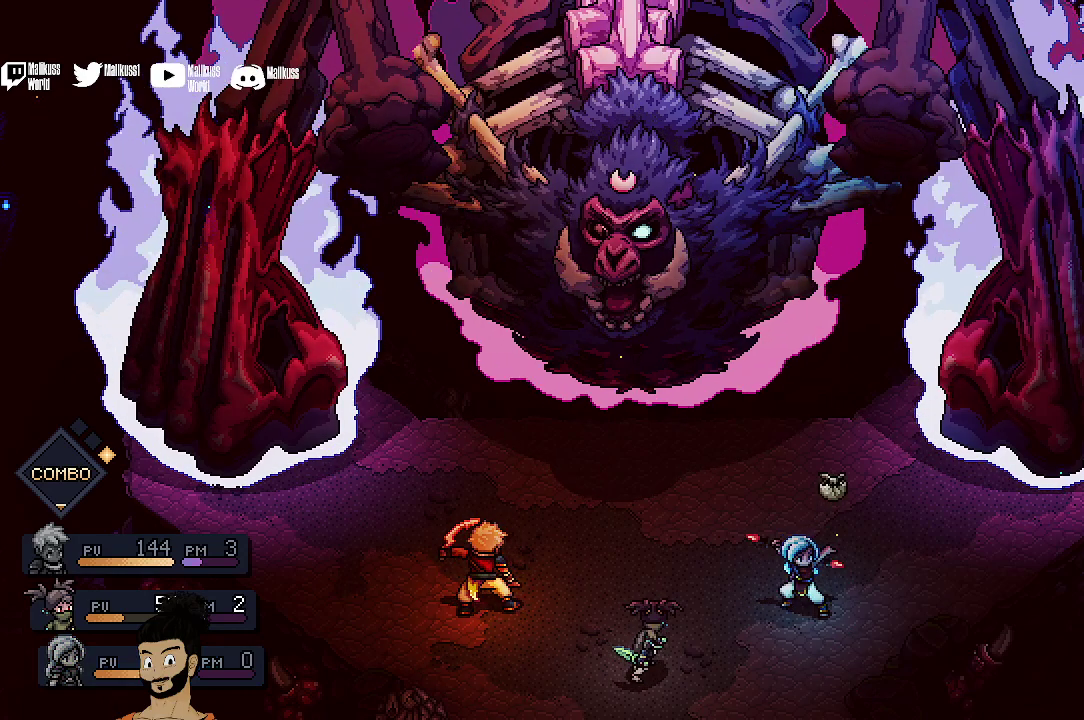
{"dt_ms": 400, "buttons": [], "left_stick": "center", "events": [[100, "A", "down"], [200, "A", "up"], [333, "A", "down"], [400, "A", "up"]]}
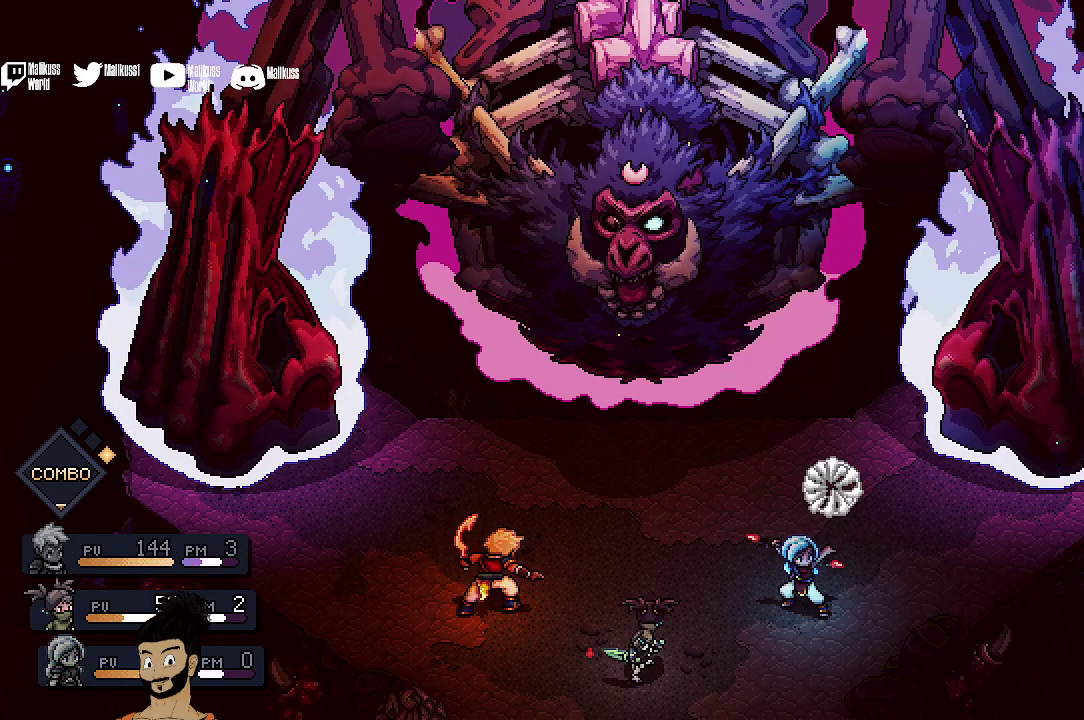
{"dt_ms": 500, "buttons": [], "left_stick": "center", "events": [[100, "A", "down"], [200, "A", "up"], [333, "A", "down"], [400, "A", "up"]]}
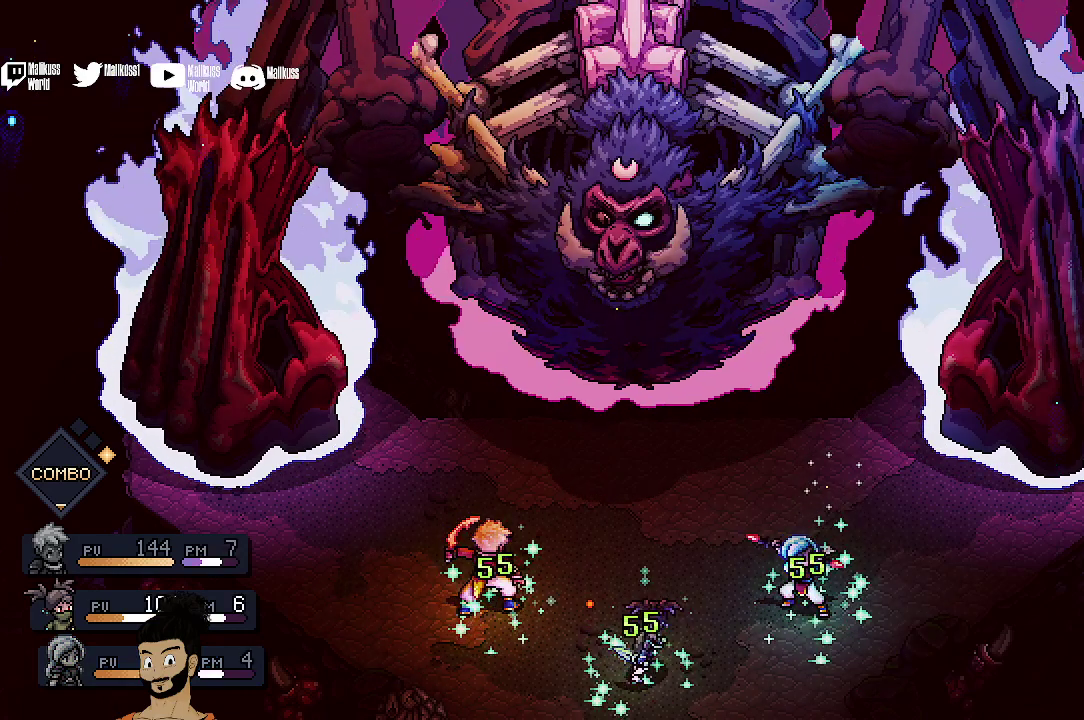
{"dt_ms": 400, "buttons": [], "left_stick": "center", "events": [[33, "A", "down"], [100, "A", "up"]]}
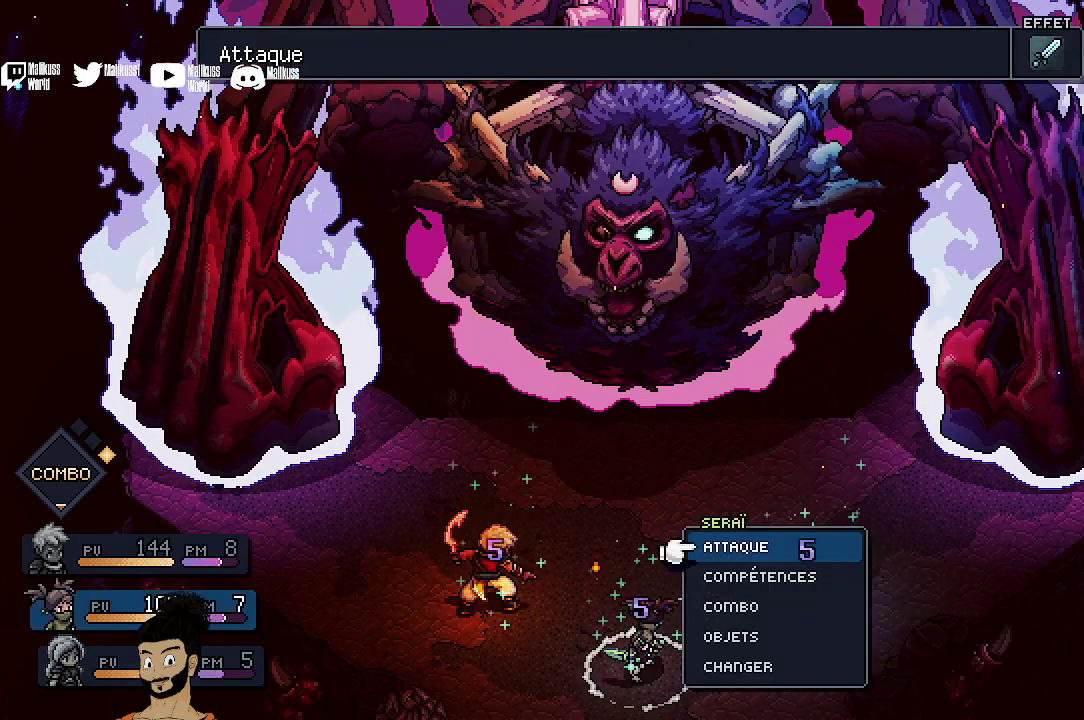
{"dt_ms": 500, "buttons": [], "left_stick": "center", "events": []}
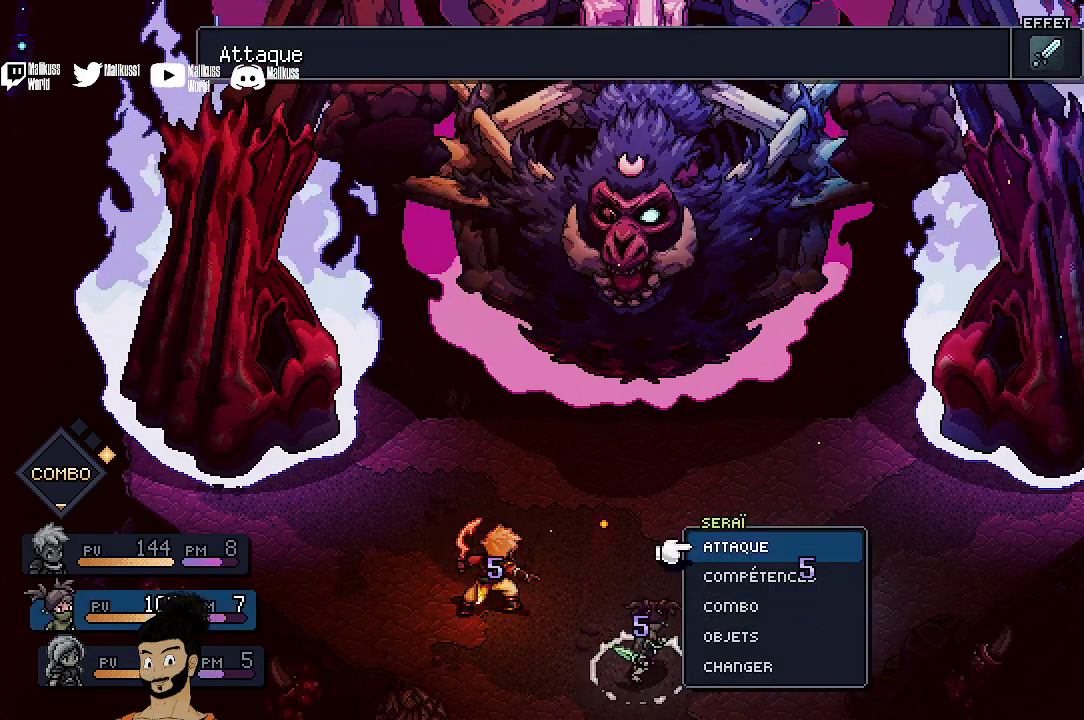
{"dt_ms": 400, "buttons": ["A"], "left_stick": "center", "events": [[200, "DPAD_DOWN", "down"], [333, "DPAD_DOWN", "up"], [400, "A", "down"]]}
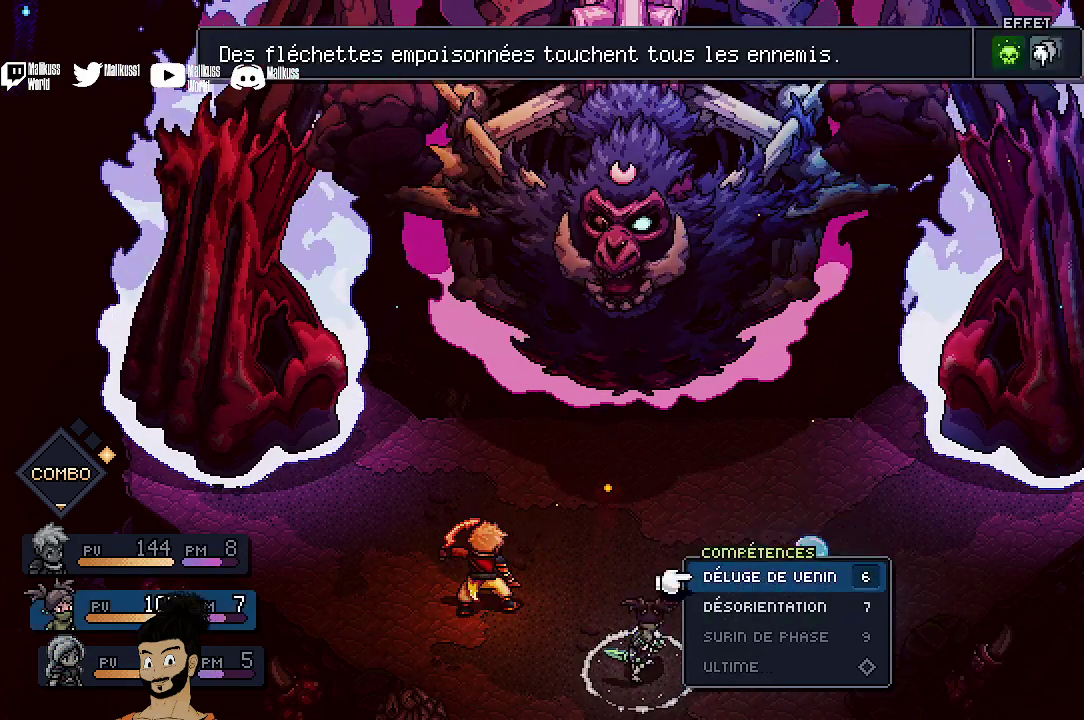
{"dt_ms": 400, "buttons": [], "left_stick": "center", "events": [[167, "A", "up"]]}